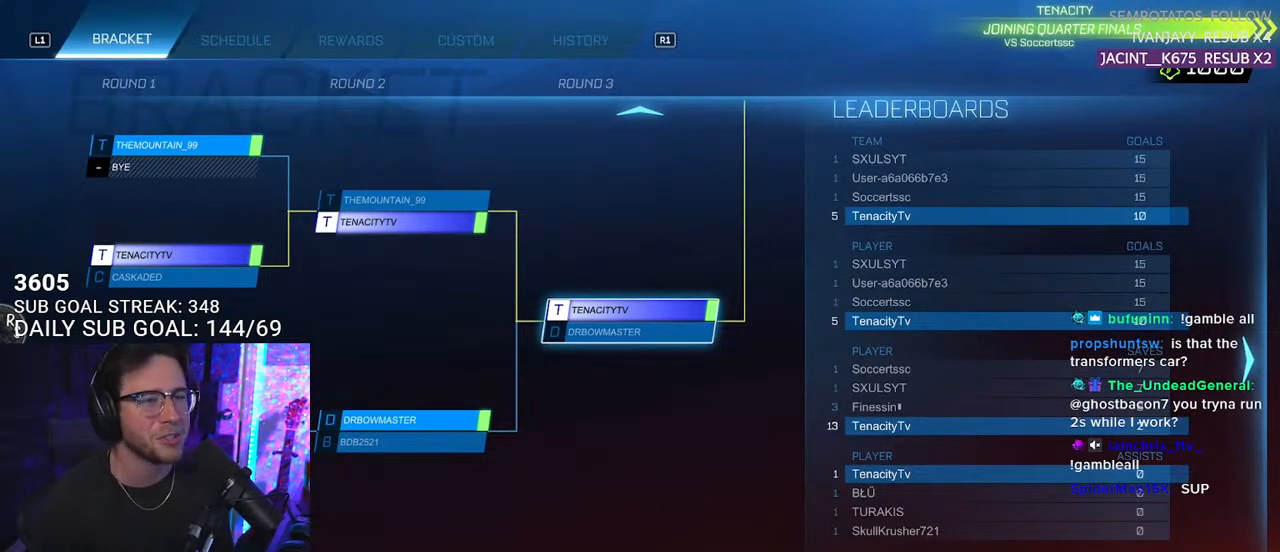
Gameplay with a controller (PlayStation layout); each line is a JSON object with the inputs held at the frame after it. "events" lists button and stick changes between this image and that frame as [ms after this image, input, new state], when the widget could be followed in between. Not read: START.
{"buttons": [], "left_stick": "center", "right_stick": "center", "events": [[33, "CIRCLE", "down"], [133, "CIRCLE", "up"]]}
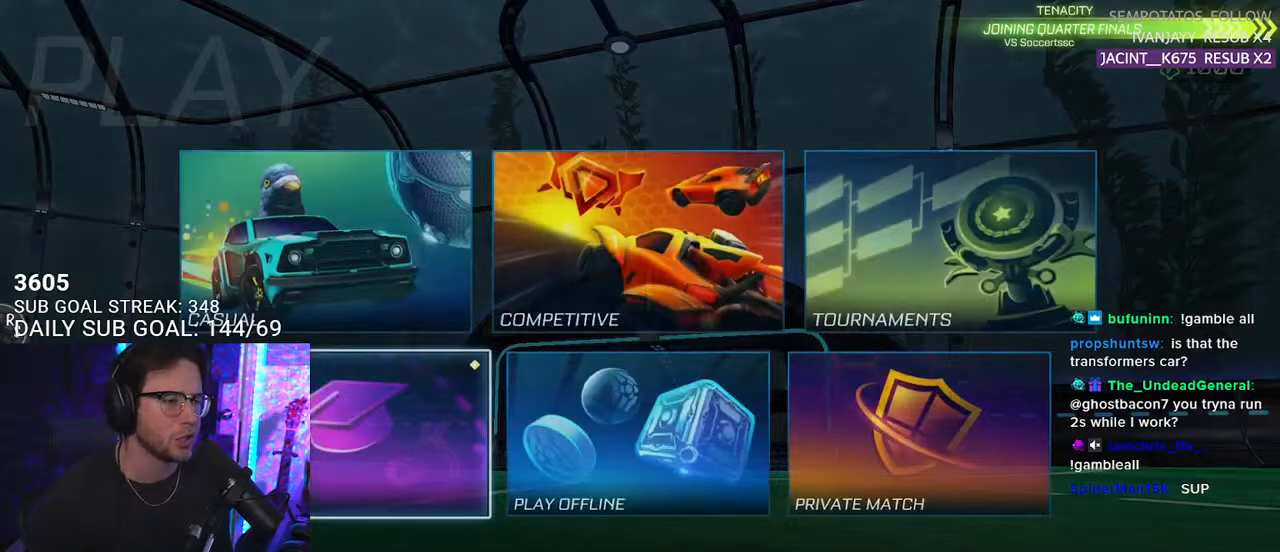
{"buttons": [], "left_stick": "center", "right_stick": "center", "events": [[117, "DPAD_DOWN", "down"], [167, "DPAD_DOWN", "up"], [350, "DPAD_UP", "down"], [433, "DPAD_UP", "up"]]}
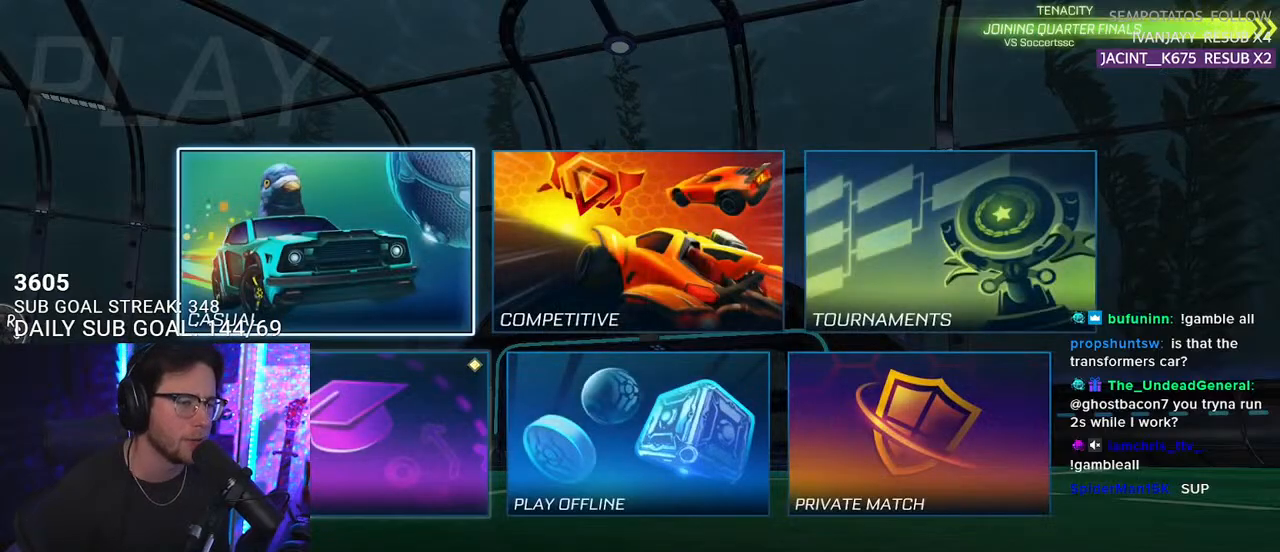
{"buttons": [], "left_stick": "center", "right_stick": "center", "events": [[33, "DPAD_DOWN", "down"], [117, "DPAD_DOWN", "up"], [133, "CROSS", "down"], [233, "CROSS", "up"]]}
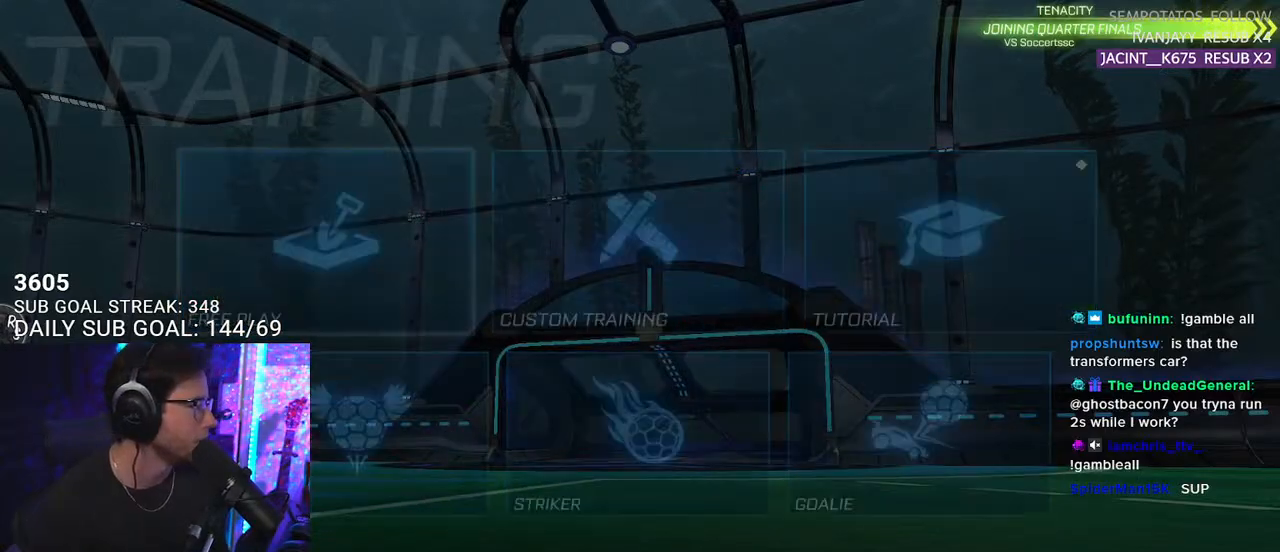
{"buttons": [], "left_stick": "center", "right_stick": "center", "events": [[367, "CROSS", "down"], [433, "CROSS", "up"]]}
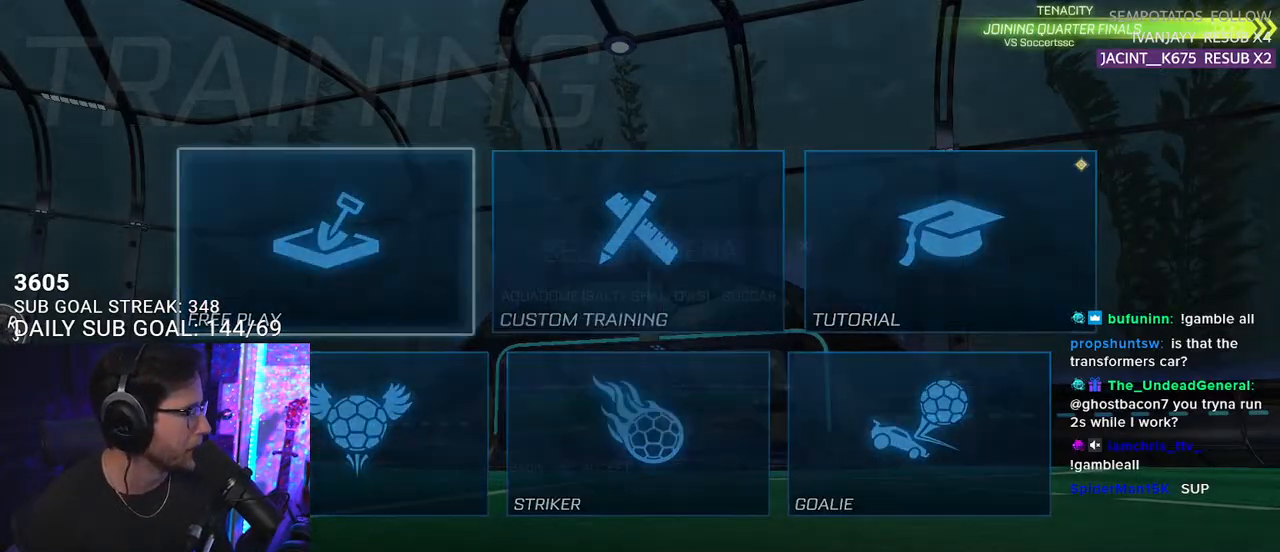
{"buttons": [], "left_stick": "center", "right_stick": "center", "events": [[50, "CROSS", "down"], [117, "CROSS", "up"], [200, "CROSS", "down"], [267, "CROSS", "up"]]}
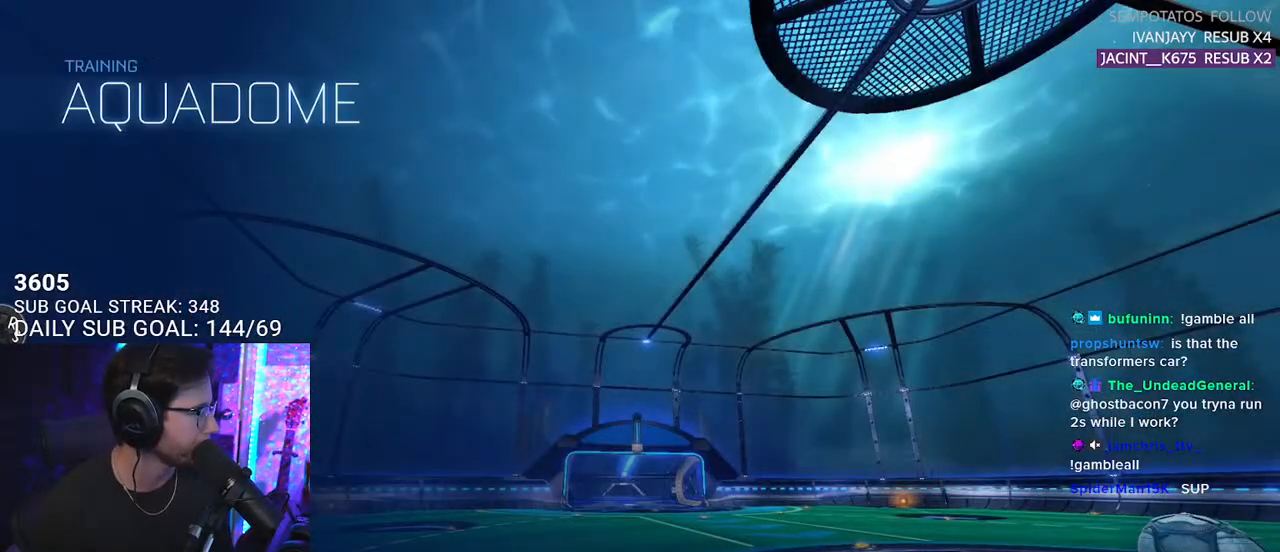
{"buttons": ["R2"], "left_stick": "center", "right_stick": "center", "events": [[217, "R2", "down"]]}
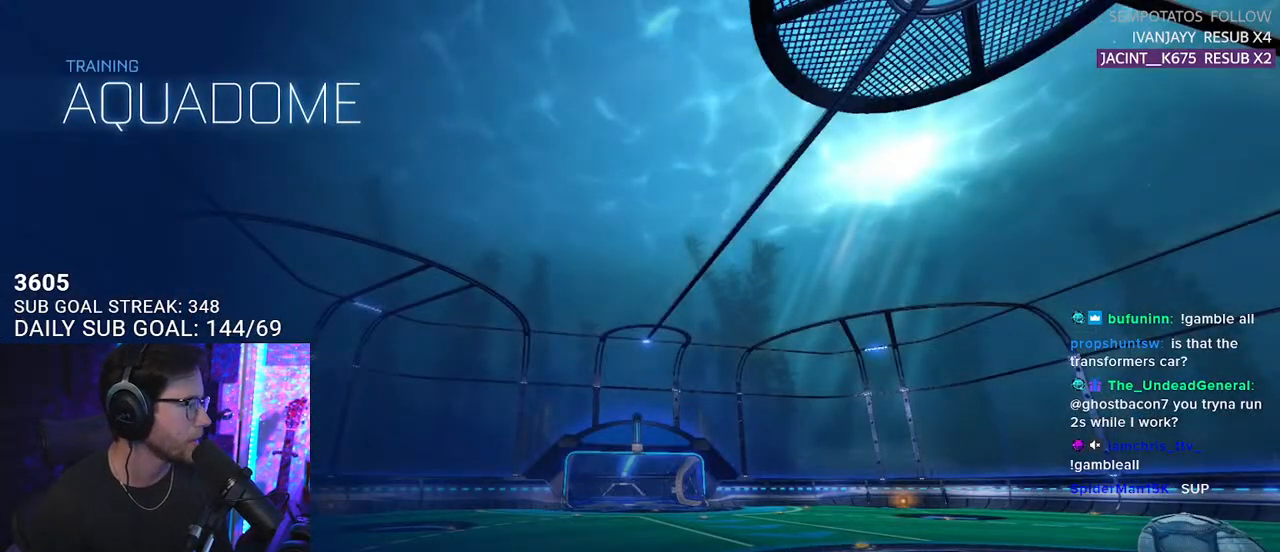
{"buttons": ["R1", "R2"], "left_stick": "right", "right_stick": "center", "events": [[67, "R1", "down"], [333, "left_stick", "right"]]}
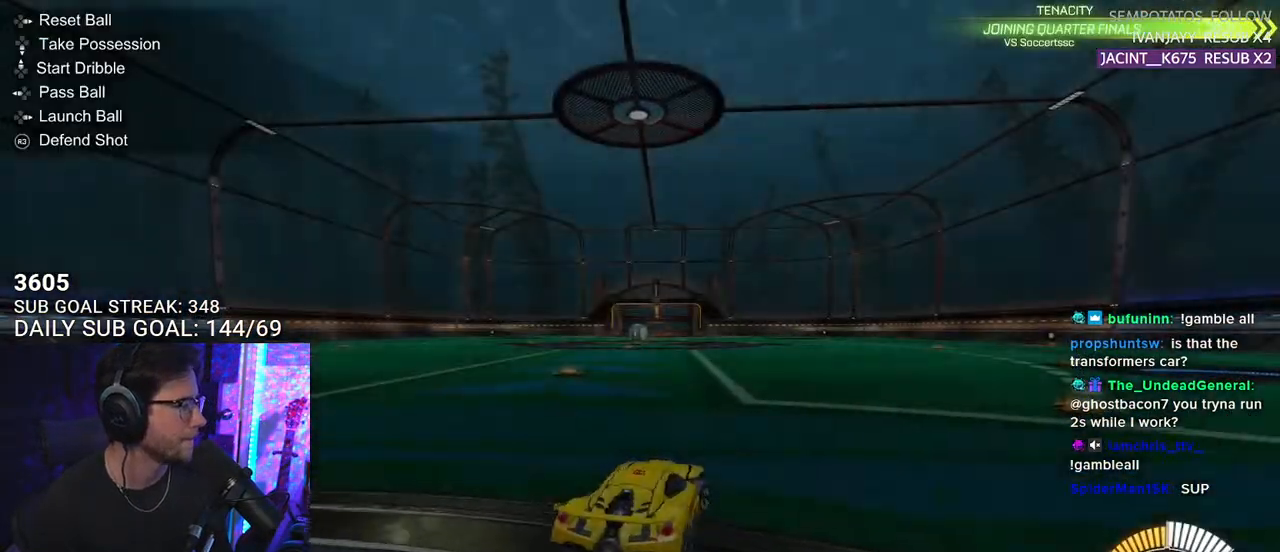
{"buttons": ["R1", "R2"], "left_stick": "center", "right_stick": "center", "events": [[333, "left_stick", "center"], [433, "DPAD_DOWN", "down"], [500, "DPAD_DOWN", "up"]]}
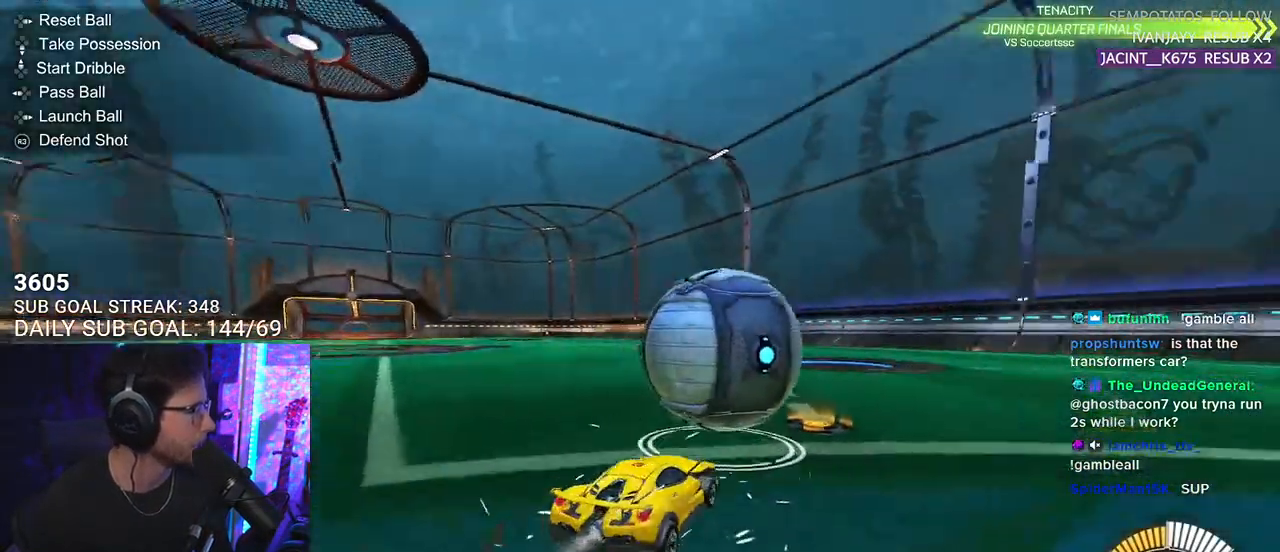
{"buttons": ["R1", "R2"], "left_stick": "center", "right_stick": "center", "events": [[83, "R1", "up"], [300, "left_stick", "left"], [367, "R1", "down"], [383, "left_stick", "center"]]}
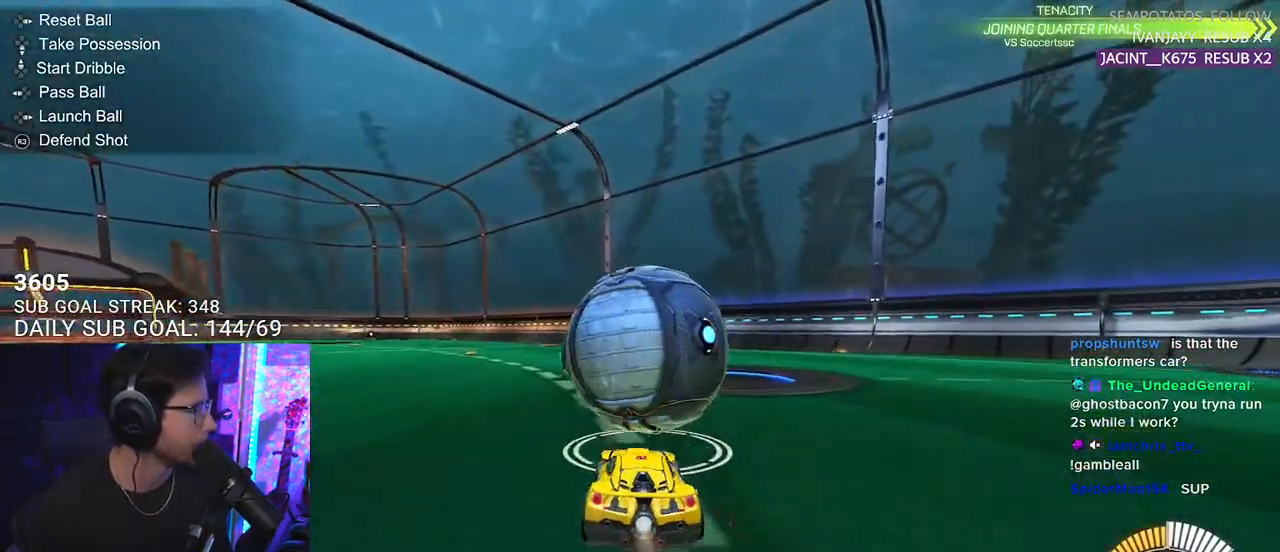
{"buttons": ["R2"], "left_stick": "center", "right_stick": "center", "events": [[100, "TRIANGLE", "down"], [133, "left_stick", "left"], [183, "left_stick", "center"], [217, "TRIANGLE", "up"], [317, "left_stick", "right"], [350, "R1", "up"], [467, "left_stick", "center"]]}
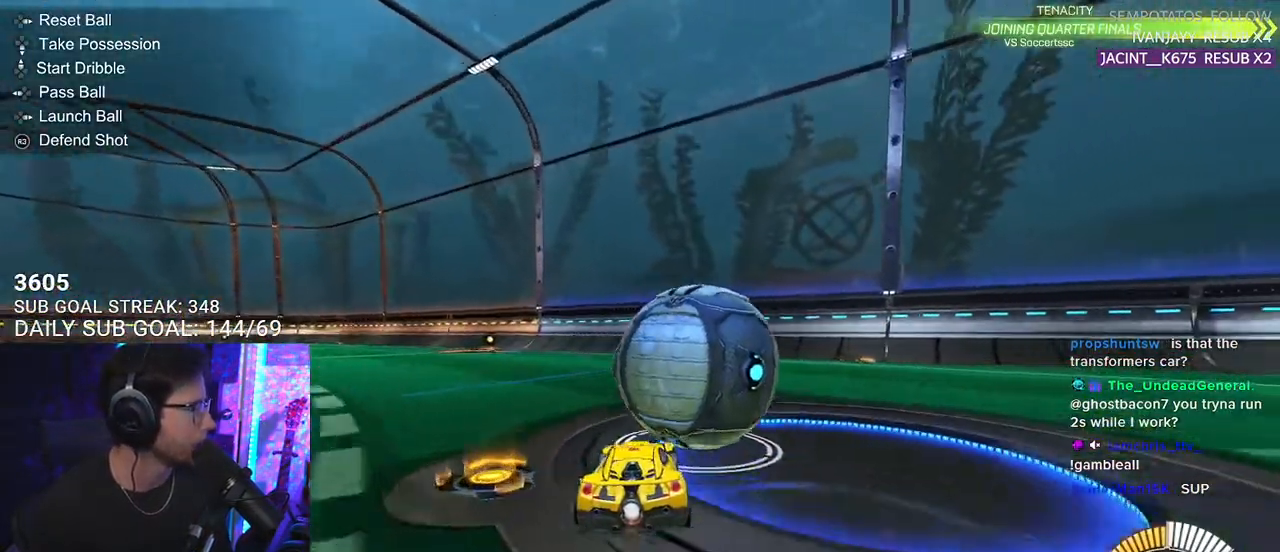
{"buttons": ["R2"], "left_stick": "center", "right_stick": "center", "events": [[267, "TRIANGLE", "down"], [383, "TRIANGLE", "up"]]}
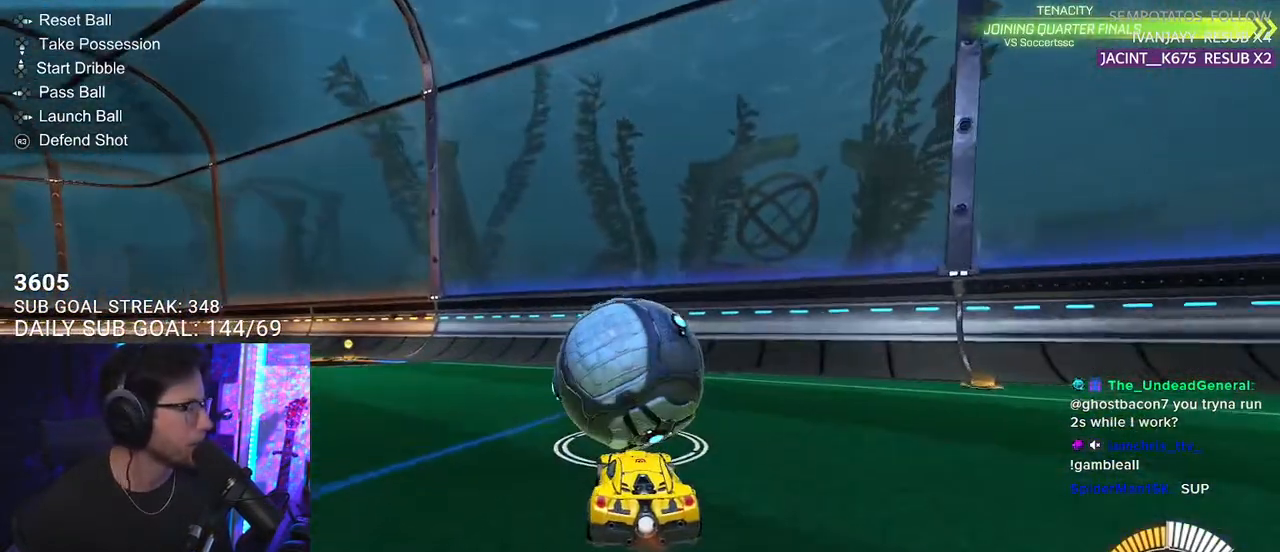
{"buttons": ["R1", "R2"], "left_stick": "center", "right_stick": "center", "events": [[50, "R2", "up"], [100, "L2", "down"], [233, "L2", "up"], [233, "R2", "down"], [417, "R1", "down"]]}
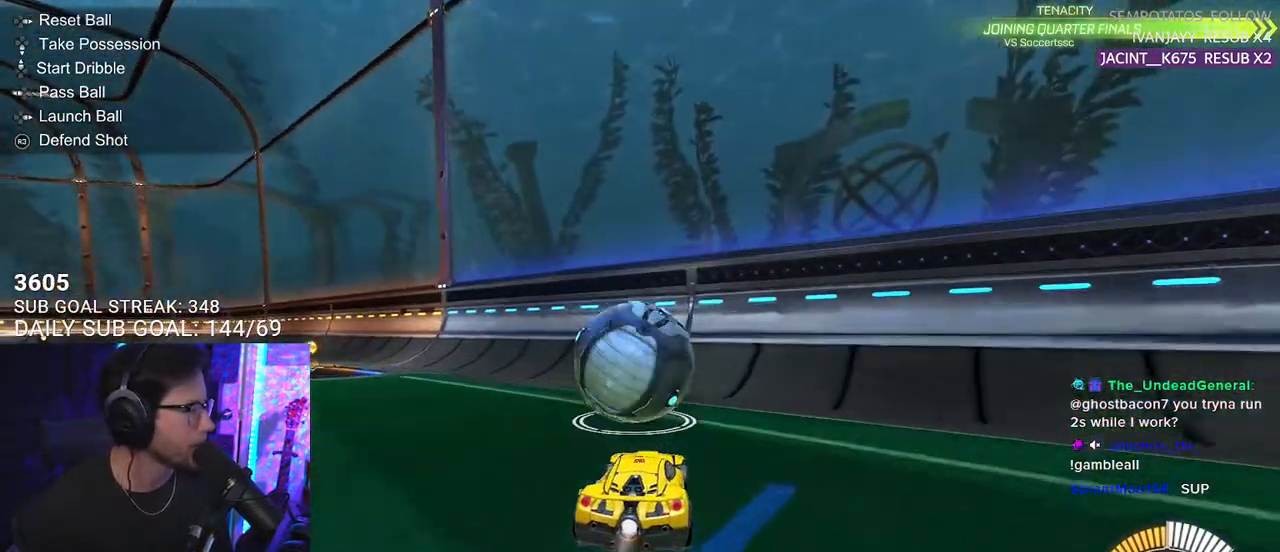
{"buttons": ["R1", "R2"], "left_stick": "center", "right_stick": "center", "events": [[100, "R1", "up"], [217, "R1", "down"], [367, "R1", "up"], [467, "R1", "down"]]}
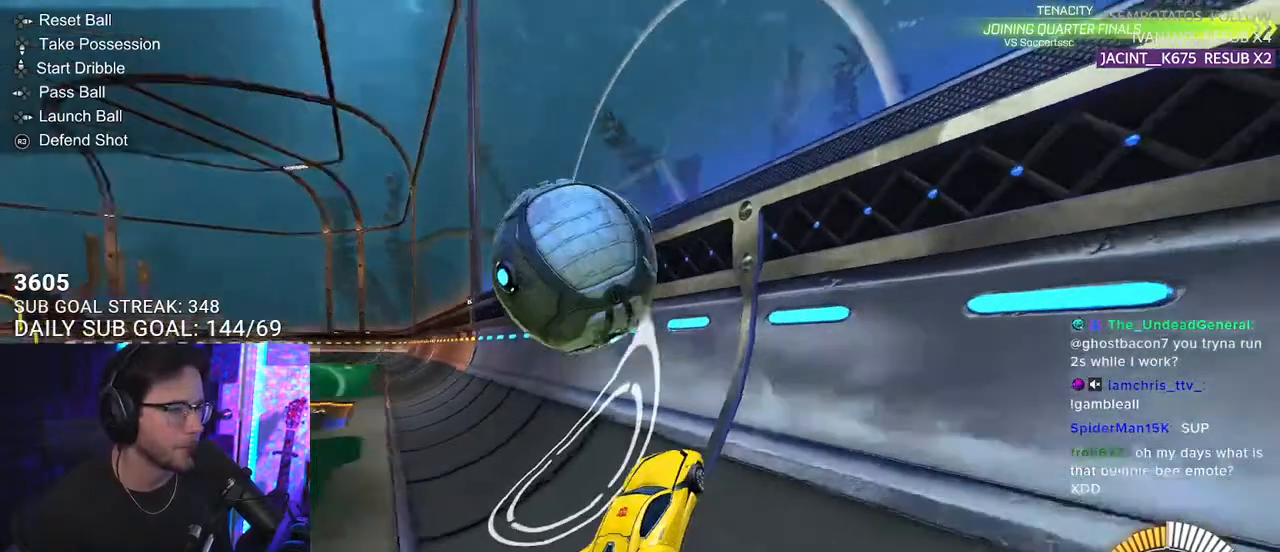
{"buttons": ["R2"], "left_stick": "center", "right_stick": "center", "events": [[117, "left_stick", "left"], [267, "R1", "up"], [400, "left_stick", "center"]]}
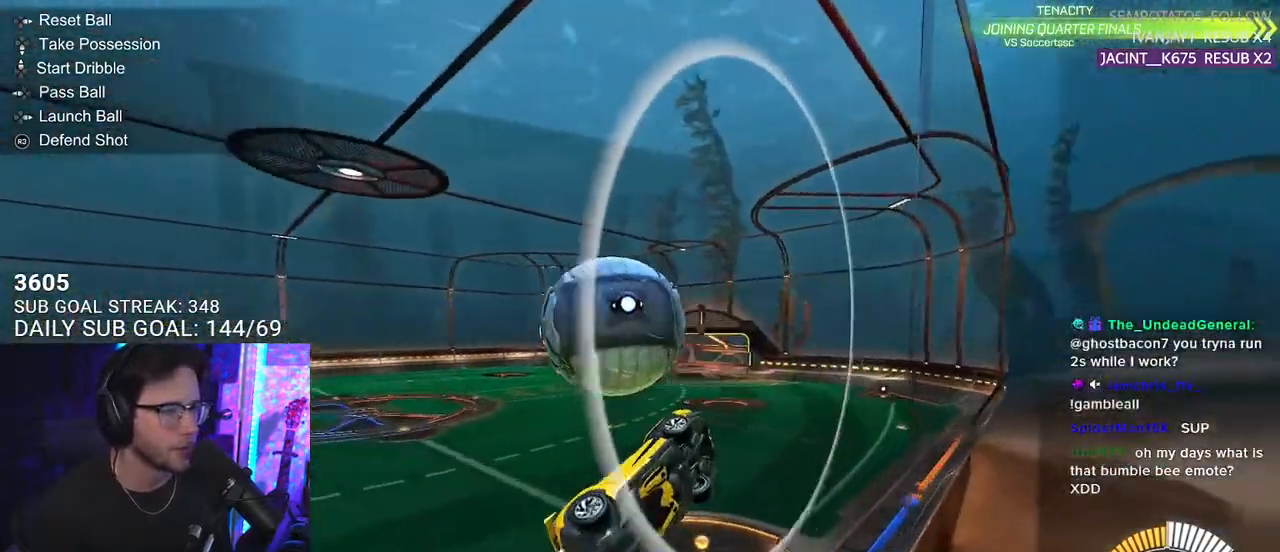
{"buttons": ["CROSS", "R2", "L3"], "left_stick": "down-left", "right_stick": "center", "events": [[183, "left_stick", "right"], [317, "left_stick", "down-left"], [367, "CROSS", "down"], [383, "L3", "down"]]}
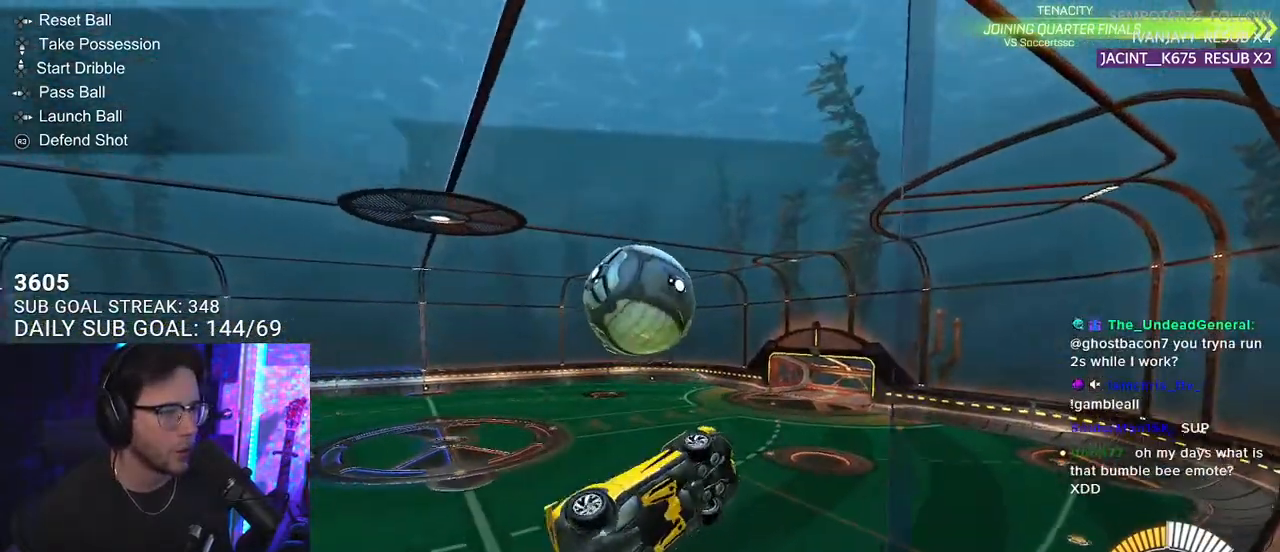
{"buttons": ["R1", "R2", "L3"], "left_stick": "up-left", "right_stick": "center", "events": [[17, "CROSS", "up"], [117, "left_stick", "up-left"], [283, "left_stick", "down-left"], [383, "R1", "down"], [467, "left_stick", "up-left"]]}
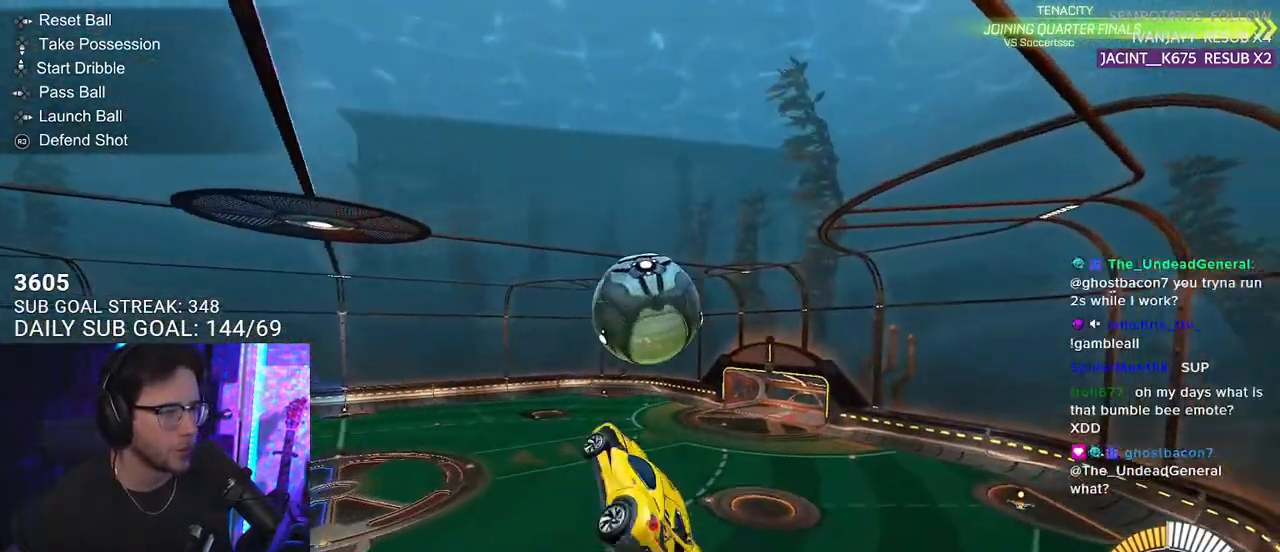
{"buttons": ["CROSS", "R1", "R2"], "left_stick": "up", "right_stick": "center", "events": [[100, "left_stick", "right"], [183, "left_stick", "down"], [267, "L3", "up"], [450, "left_stick", "up"], [500, "CROSS", "down"]]}
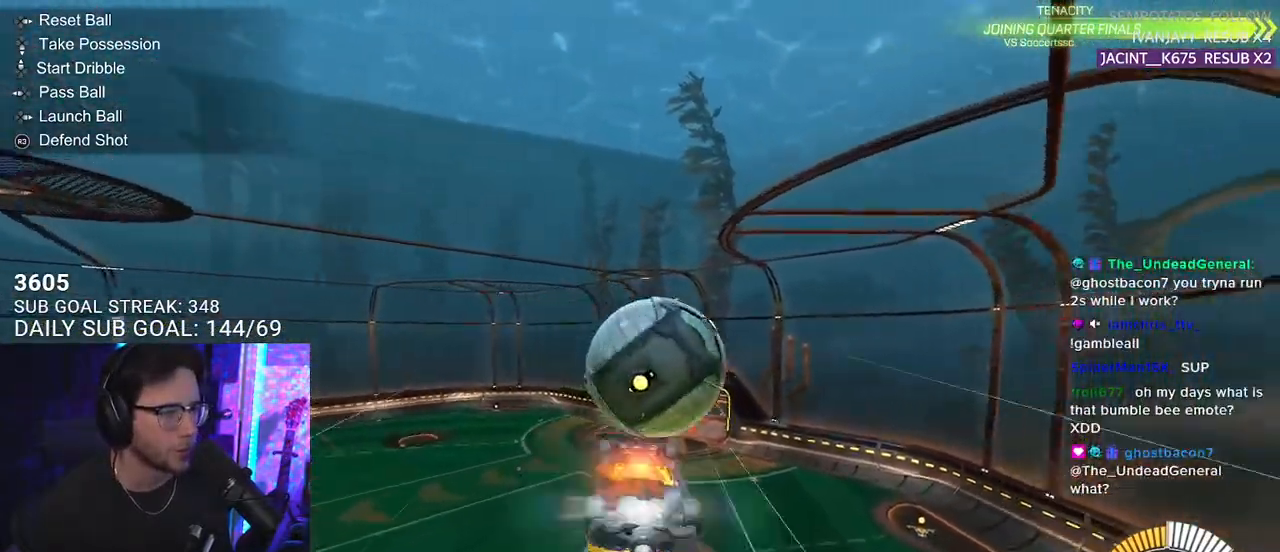
{"buttons": ["SQUARE", "R2", "L3"], "left_stick": "down-left", "right_stick": "center", "events": [[67, "L3", "down"], [100, "R1", "up"], [100, "left_stick", "down-left"], [117, "SQUARE", "down"], [167, "CROSS", "up"]]}
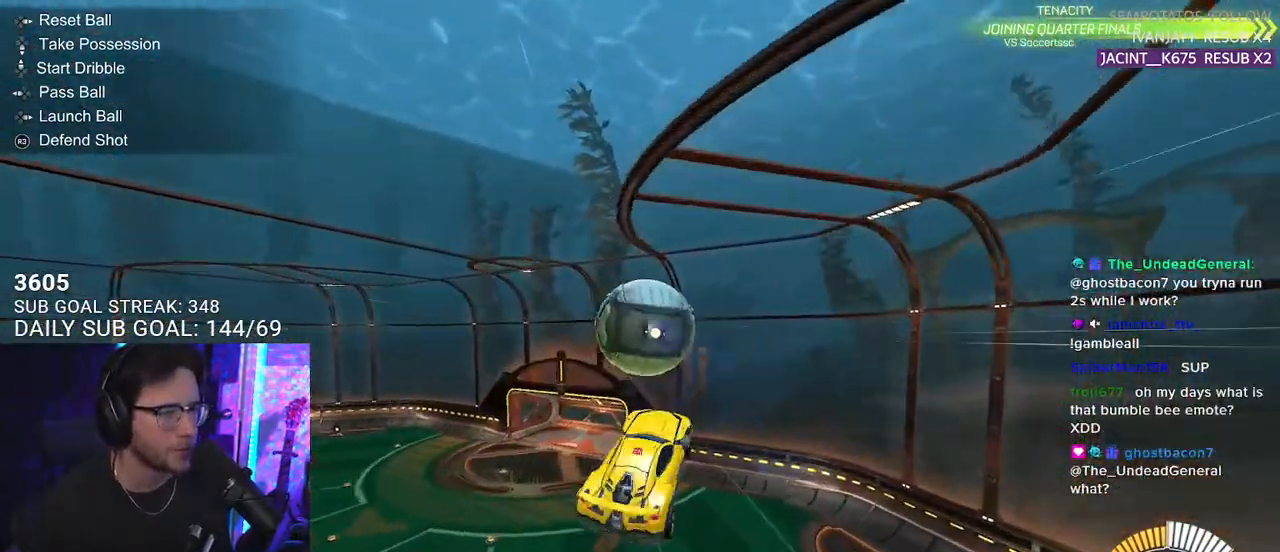
{"buttons": ["R1", "R2", "L3"], "left_stick": "up-left", "right_stick": "center", "events": [[67, "L3", "up"], [67, "SQUARE", "up"], [67, "left_stick", "left"], [400, "R1", "down"], [483, "left_stick", "up-left"], [500, "L3", "down"]]}
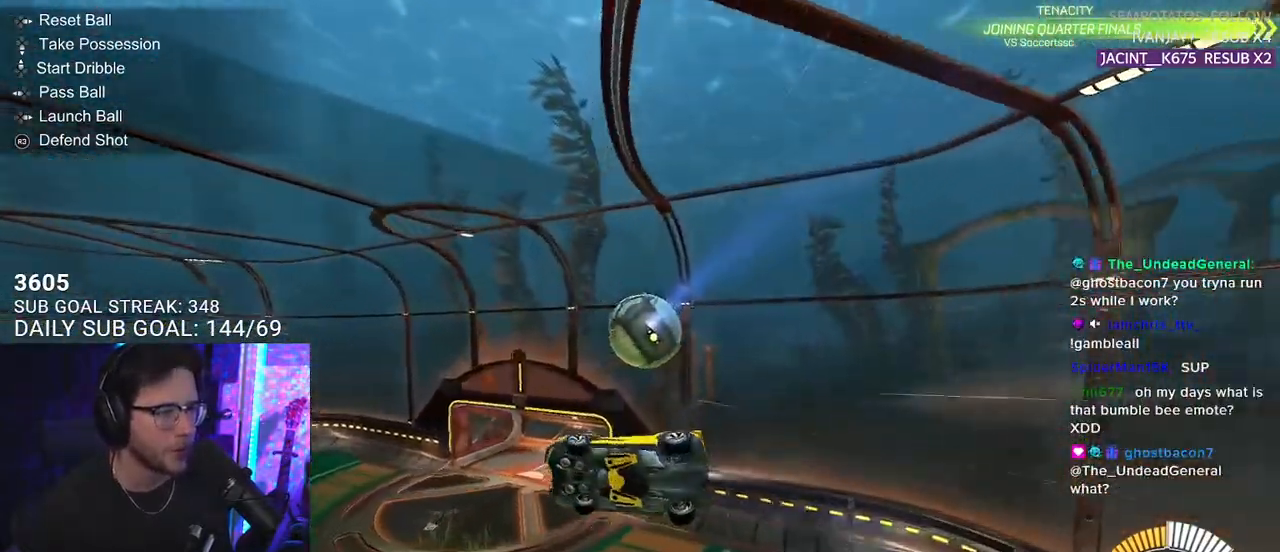
{"buttons": ["R1", "R2", "L3"], "left_stick": "down", "right_stick": "center", "events": [[67, "left_stick", "up"], [450, "left_stick", "down"]]}
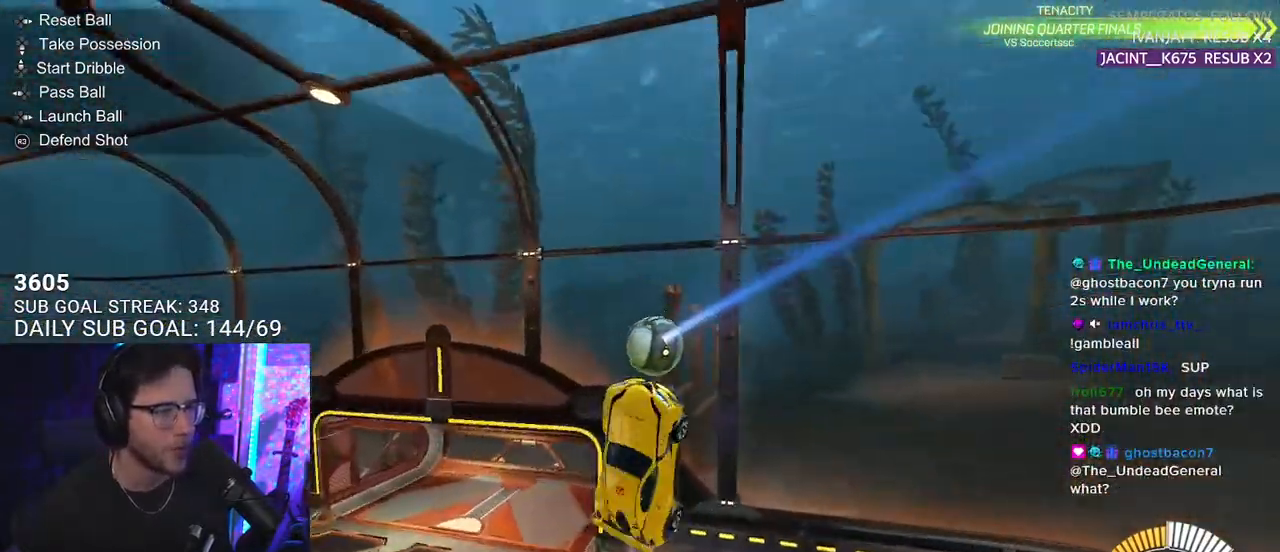
{"buttons": ["R1", "R2", "L3"], "left_stick": "down-right", "right_stick": "center", "events": [[100, "left_stick", "down-right"], [167, "R1", "up"], [300, "L3", "up"], [350, "R1", "down"], [433, "L3", "down"]]}
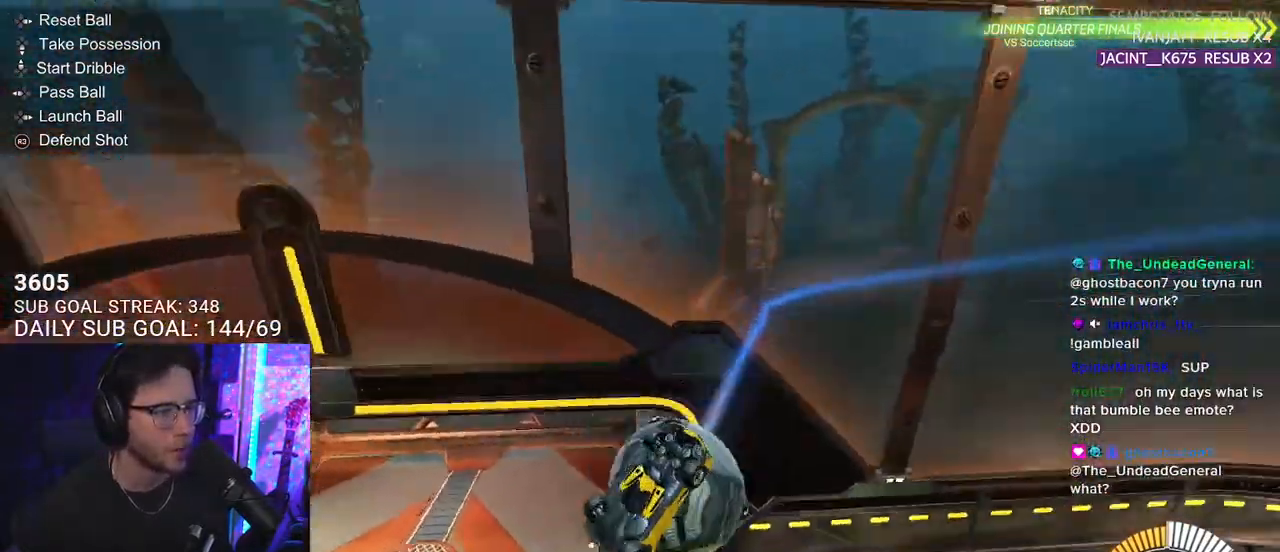
{"buttons": [], "left_stick": "center", "right_stick": "center", "events": [[100, "R1", "up"], [250, "L3", "up"], [417, "left_stick", "center"], [500, "R2", "up"]]}
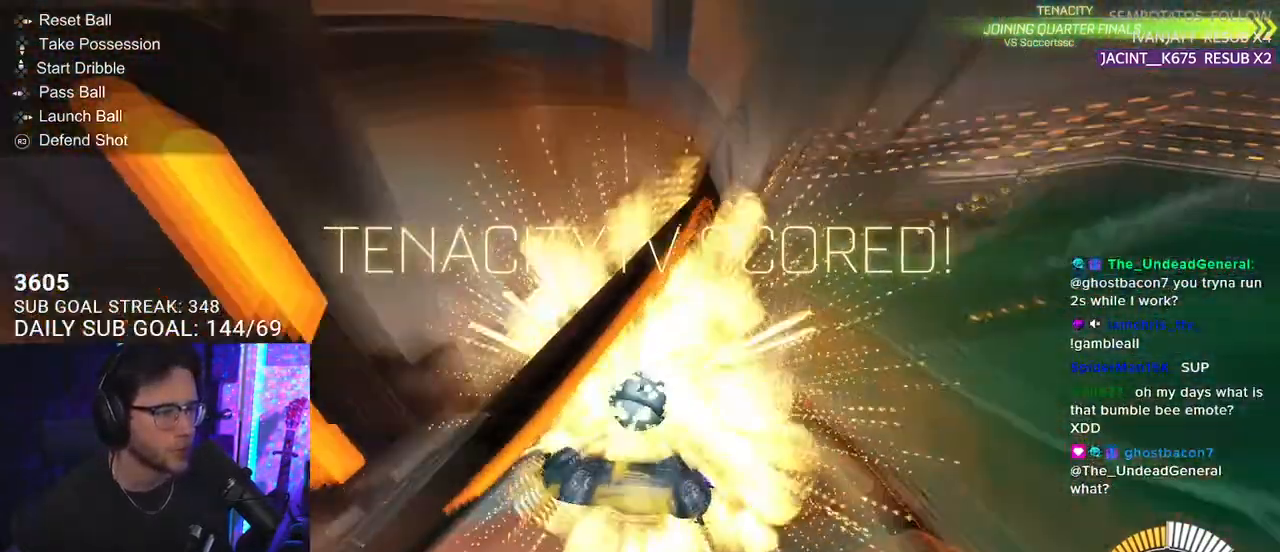
{"buttons": ["R2"], "left_stick": "center", "right_stick": "center", "events": [[83, "DPAD_RIGHT", "down"], [117, "DPAD_RIGHT", "up"], [200, "DPAD_LEFT", "down"], [233, "R2", "down"], [283, "DPAD_LEFT", "up"]]}
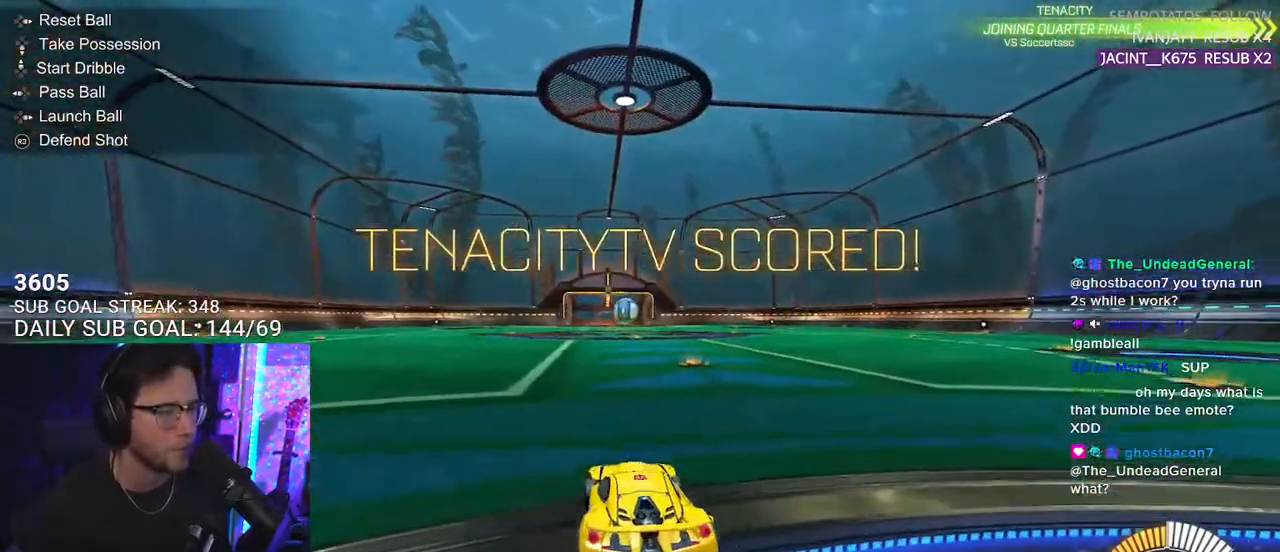
{"buttons": ["R2"], "left_stick": "center", "right_stick": "center", "events": [[183, "L2", "down"], [250, "R2", "up"], [383, "L2", "up"], [433, "R2", "down"]]}
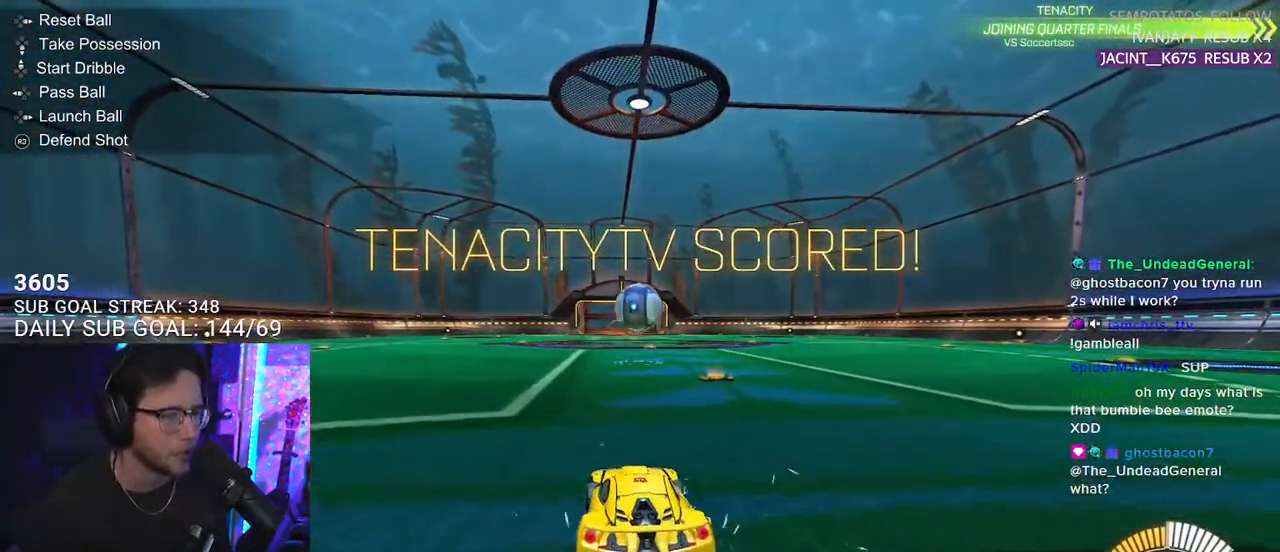
{"buttons": ["R2"], "left_stick": "right", "right_stick": "center", "events": [[467, "left_stick", "right"]]}
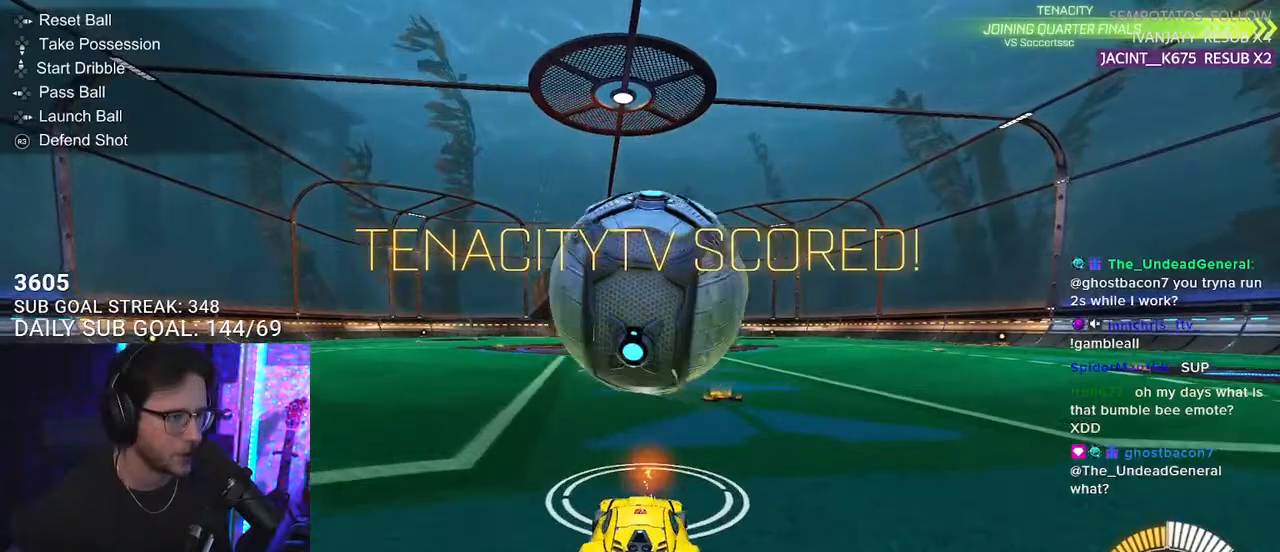
{"buttons": ["CROSS", "R2"], "left_stick": "down-left", "right_stick": "center", "events": [[50, "left_stick", "center"], [100, "left_stick", "down-left"], [133, "CROSS", "down"], [383, "CROSS", "up"], [400, "left_stick", "center"], [433, "CROSS", "down"], [467, "left_stick", "down-left"]]}
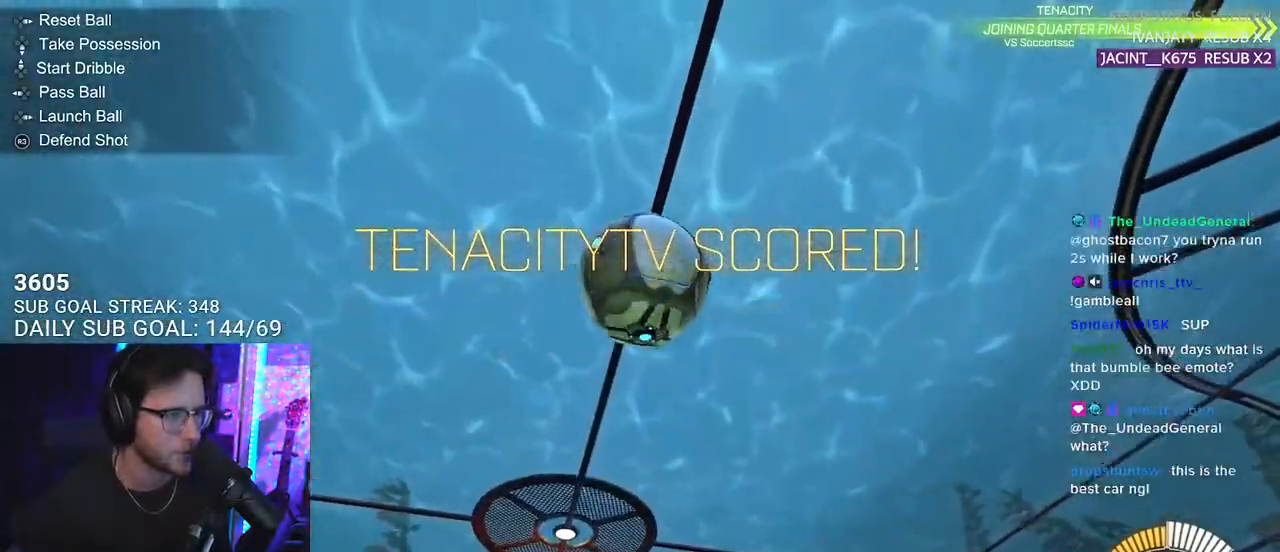
{"buttons": ["R1", "R2", "L3"], "left_stick": "down", "right_stick": "center", "events": [[33, "L3", "down"], [150, "CROSS", "up"], [200, "R1", "down"], [283, "left_stick", "up-left"], [483, "left_stick", "down"]]}
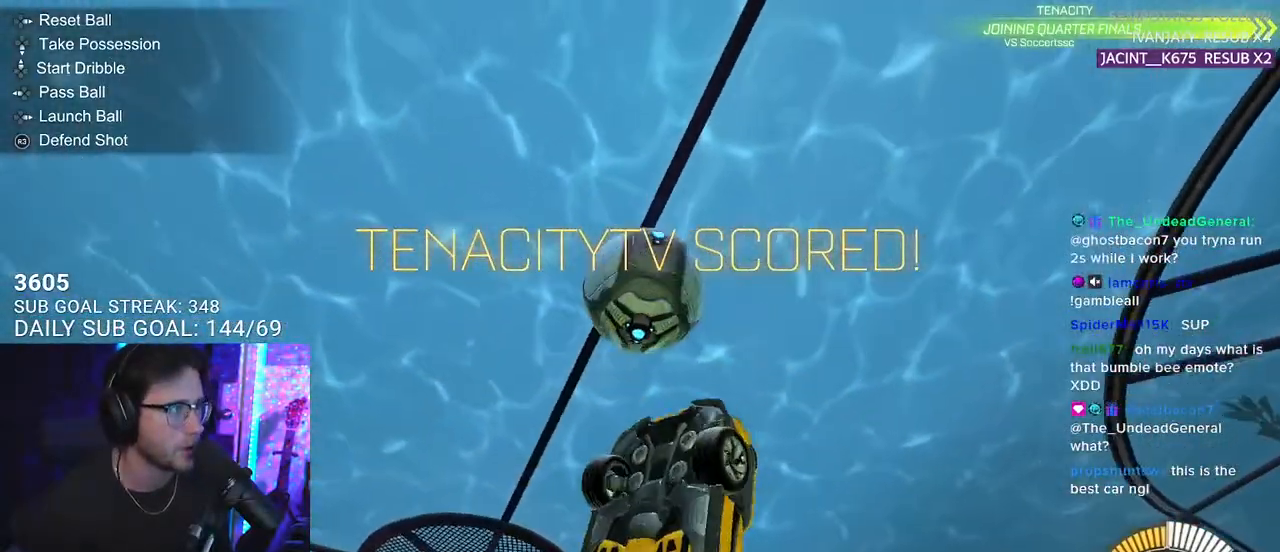
{"buttons": ["R2", "L3"], "left_stick": "up", "right_stick": "center", "events": [[217, "R1", "up"], [317, "R1", "down"], [350, "left_stick", "up"], [483, "R1", "up"]]}